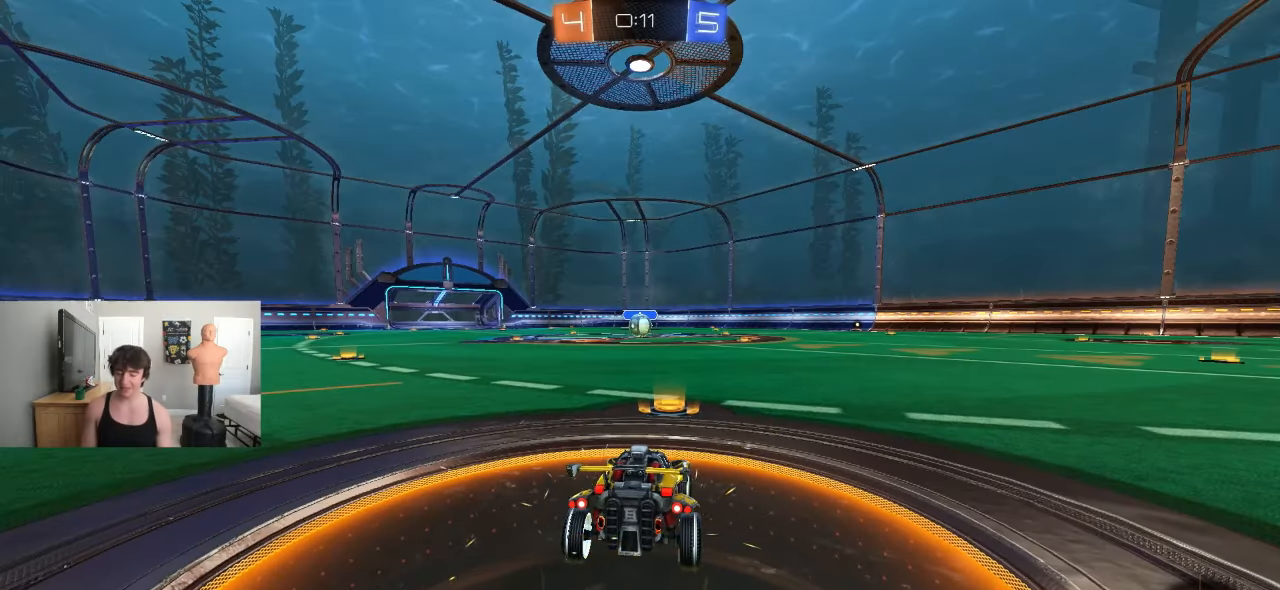
Gameplay with a controller (PlayStation layout); each line is a JSON object with the inputs held at the frame after it (dt_ms = milliseconds from this image to that frame). "events" lists button and stick changes between this image and that frame as [ms after this image, input, new state], when the widget could be followed in between. Not read: right_stick.
{"dt_ms": 500, "buttons": [], "left_stick": "center", "events": [[50, "TRIANGLE", "down"], [167, "TRIANGLE", "up"], [267, "TRIANGLE", "down"], [400, "TRIANGLE", "up"]]}
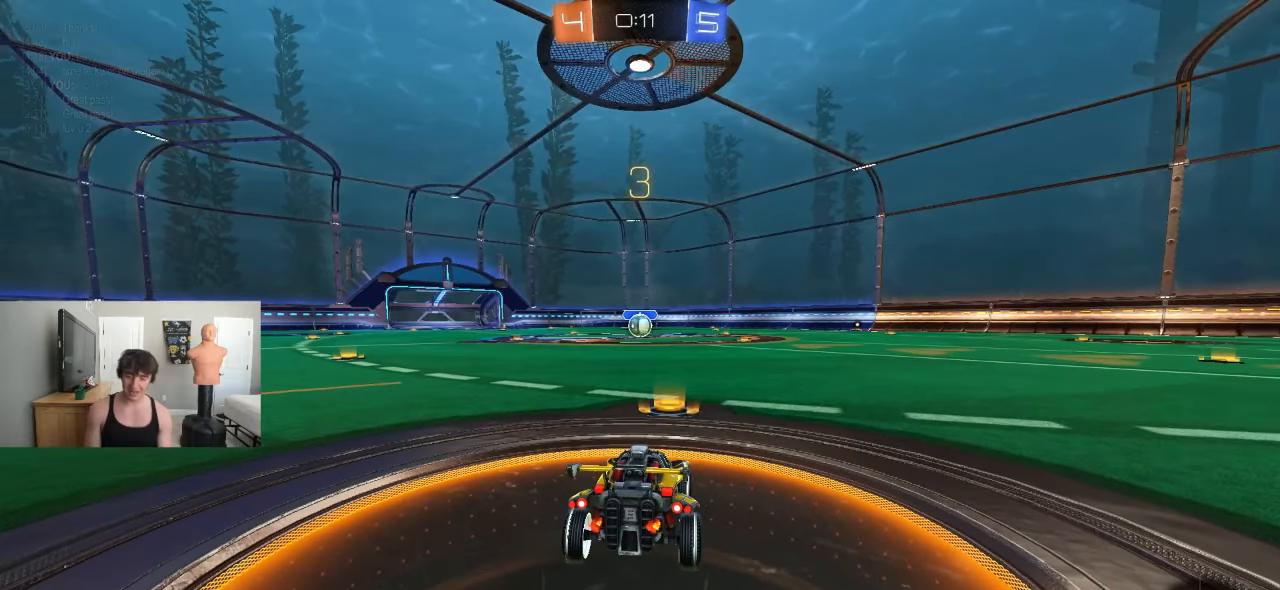
{"dt_ms": 500, "buttons": [], "left_stick": "center", "events": [[83, "TRIANGLE", "down"], [200, "TRIANGLE", "up"], [417, "TRIANGLE", "down"], [500, "TRIANGLE", "up"]]}
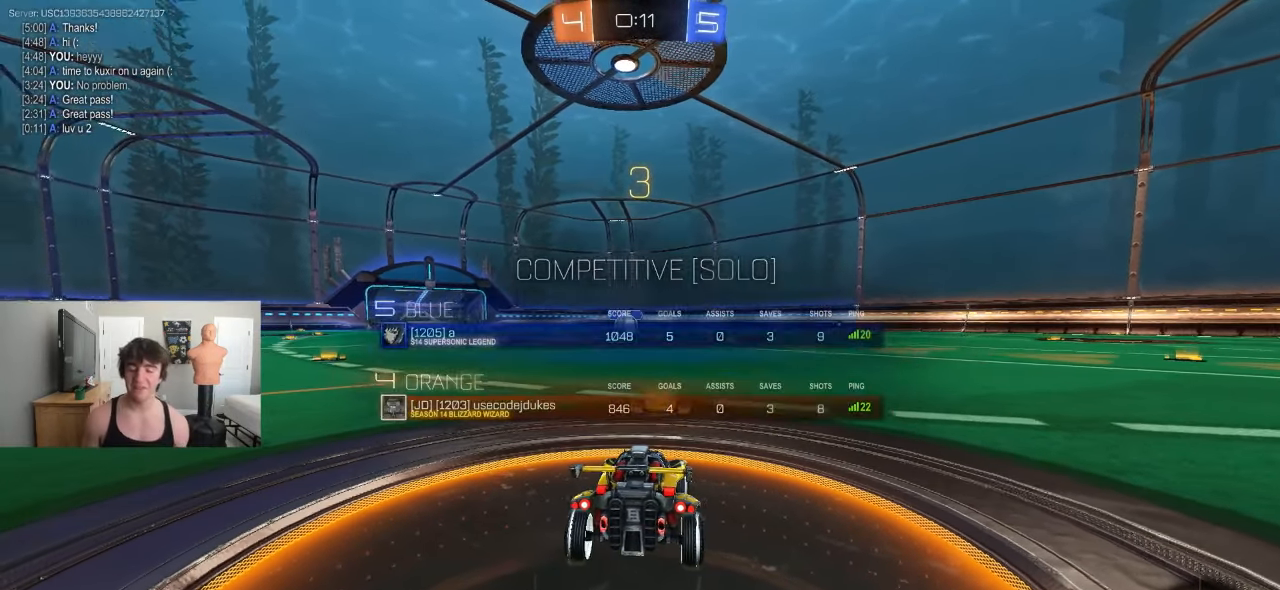
{"dt_ms": 500, "buttons": [], "left_stick": "center", "events": [[117, "TRIANGLE", "down"], [217, "TRIANGLE", "up"]]}
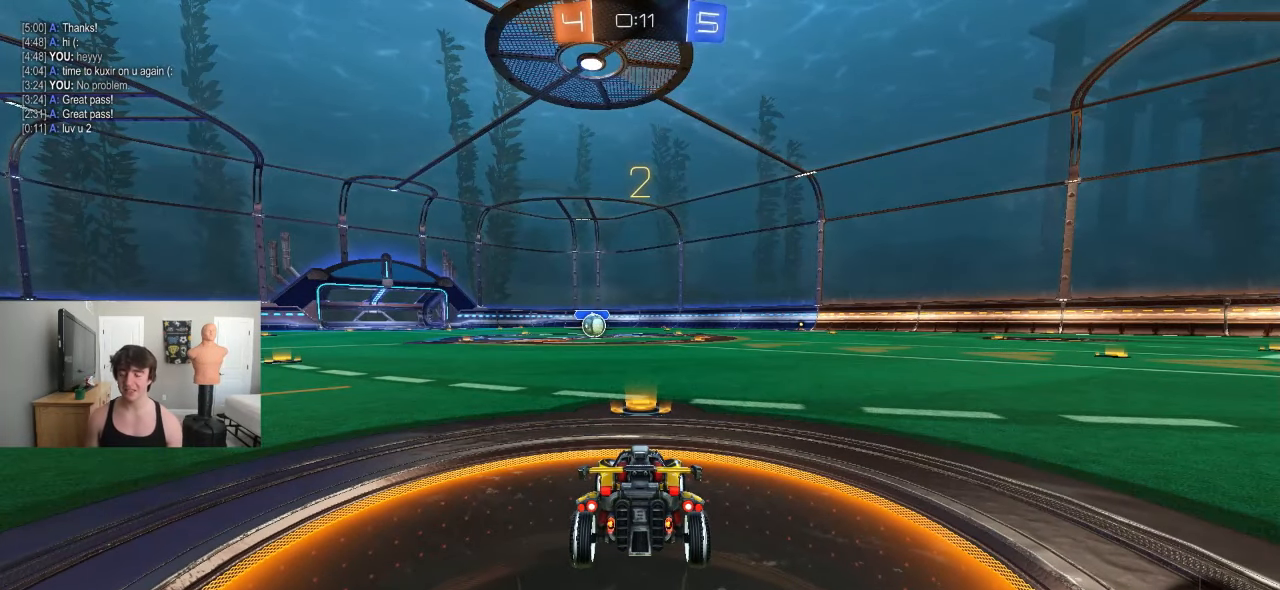
{"dt_ms": 500, "buttons": ["L1"], "left_stick": "up-left", "events": [[17, "left_stick", "up-left"], [250, "L1", "down"], [283, "L3", "down"], [450, "L3", "up"]]}
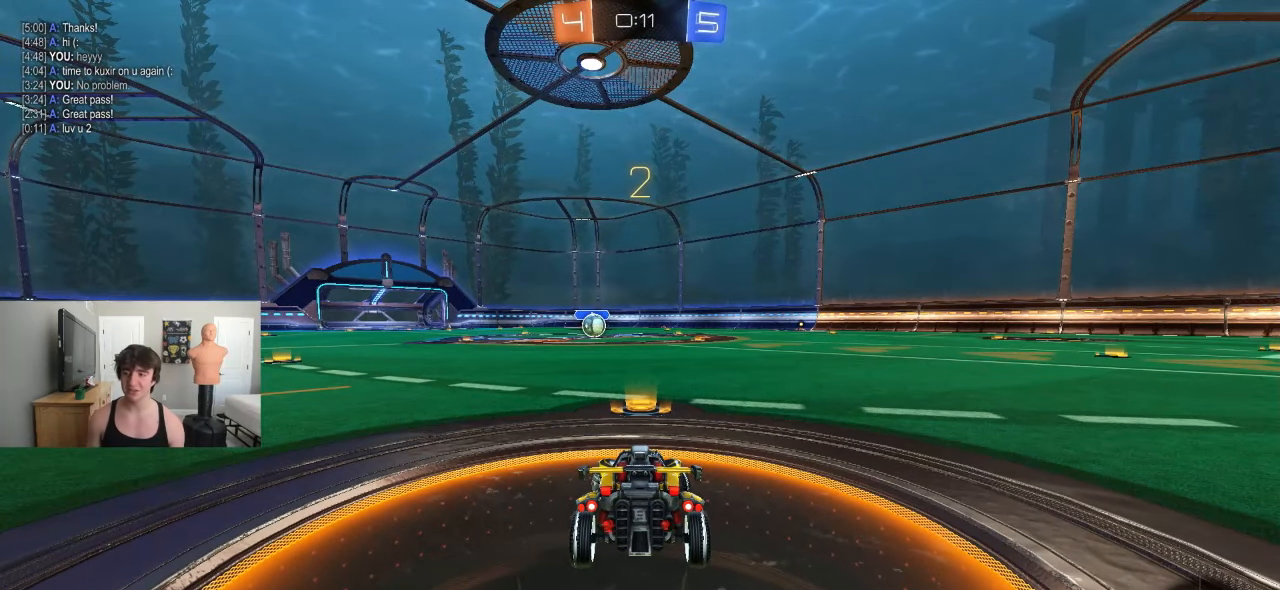
{"dt_ms": 500, "buttons": [], "left_stick": "center", "events": [[33, "L1", "up"], [117, "left_stick", "center"], [317, "L1", "down"], [383, "L1", "up"]]}
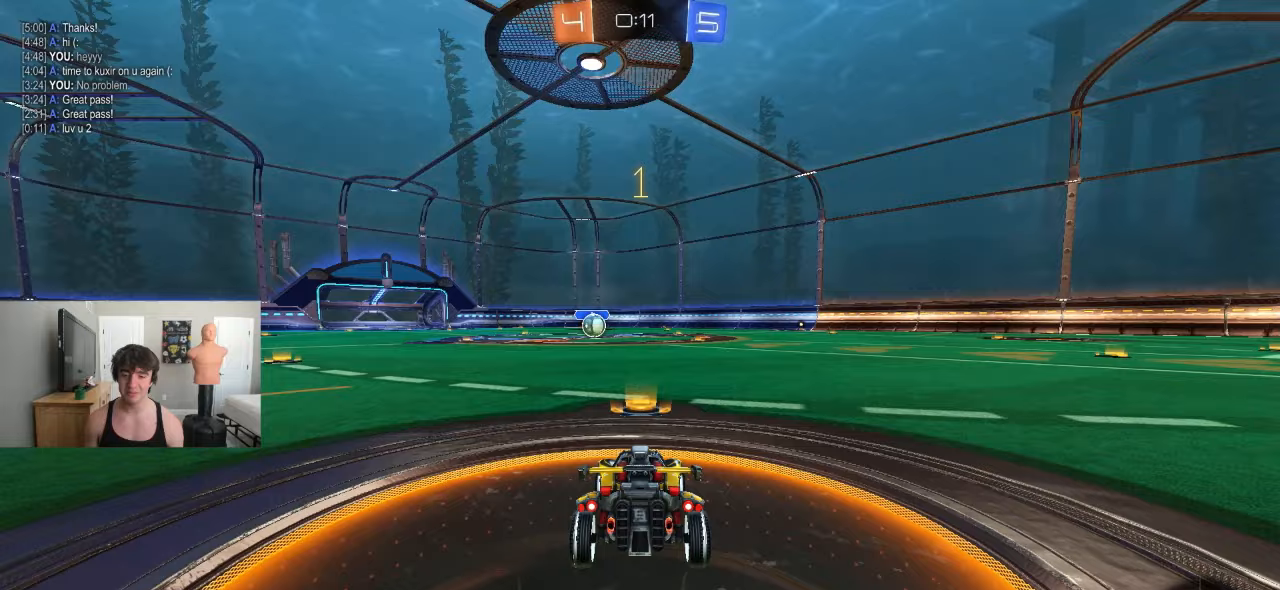
{"dt_ms": 500, "buttons": [], "left_stick": "right", "events": [[67, "L1", "down"], [67, "TRIANGLE", "down"], [150, "L1", "up"], [217, "TRIANGLE", "up"], [483, "left_stick", "right"]]}
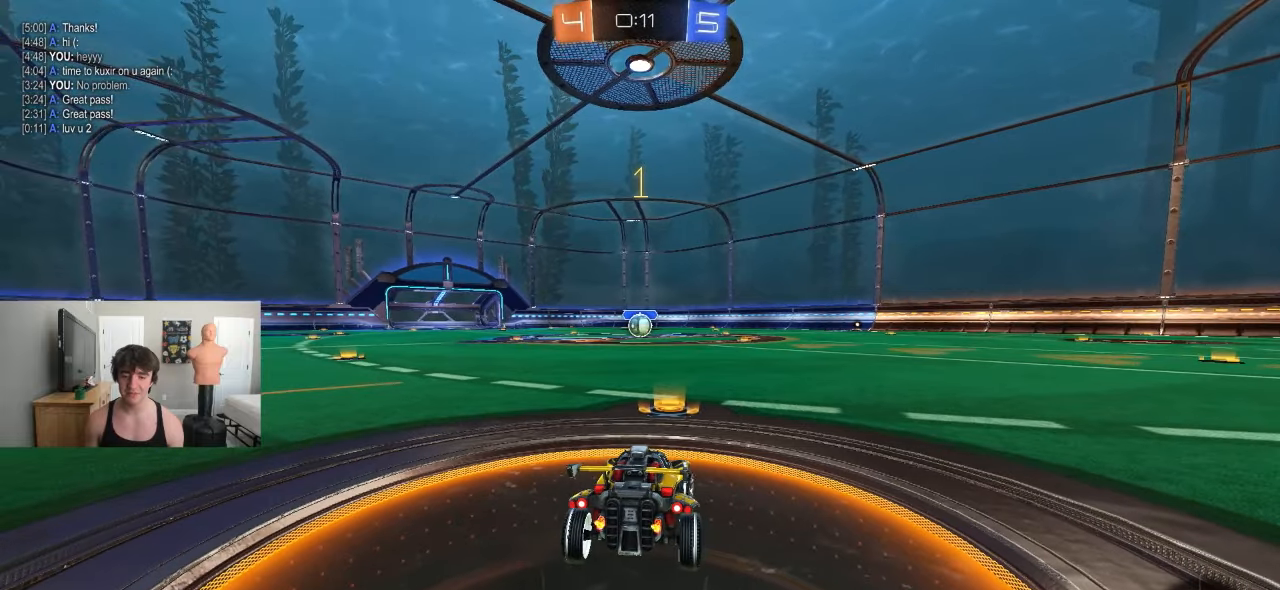
{"dt_ms": 500, "buttons": ["CROSS", "L1", "R2"], "left_stick": "up-left", "events": [[67, "left_stick", "center"], [400, "CROSS", "down"], [417, "left_stick", "up-left"], [433, "CROSS", "up"], [483, "R2", "down"], [500, "CROSS", "down"], [500, "L1", "down"]]}
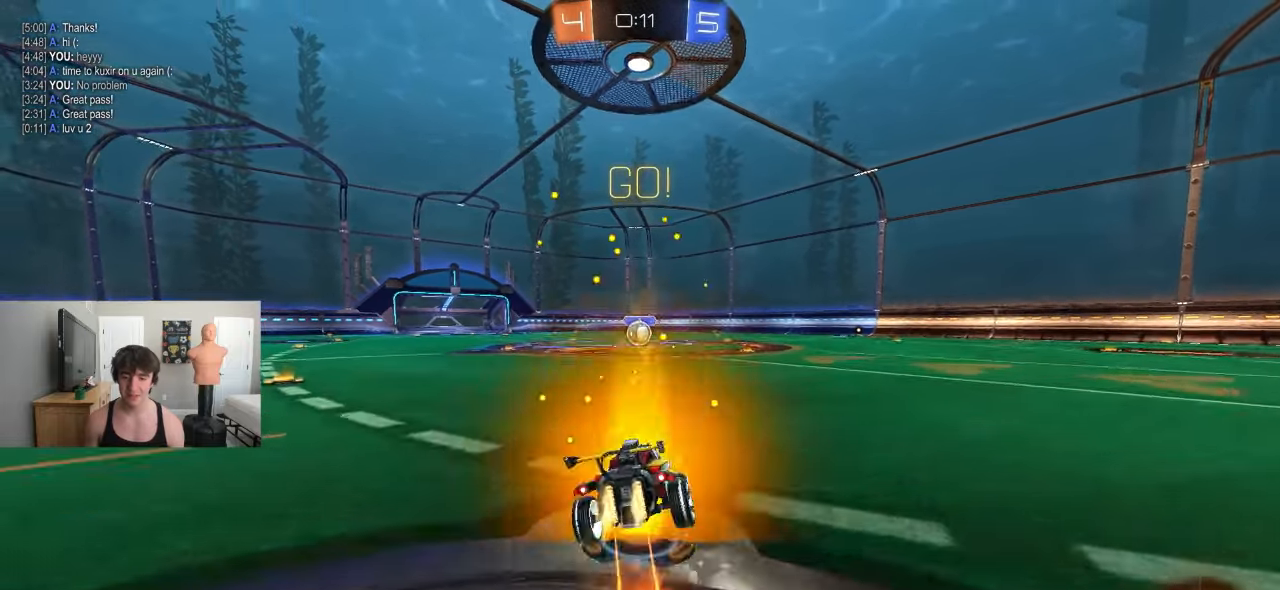
{"dt_ms": 1000, "buttons": ["R2"], "left_stick": "left"}
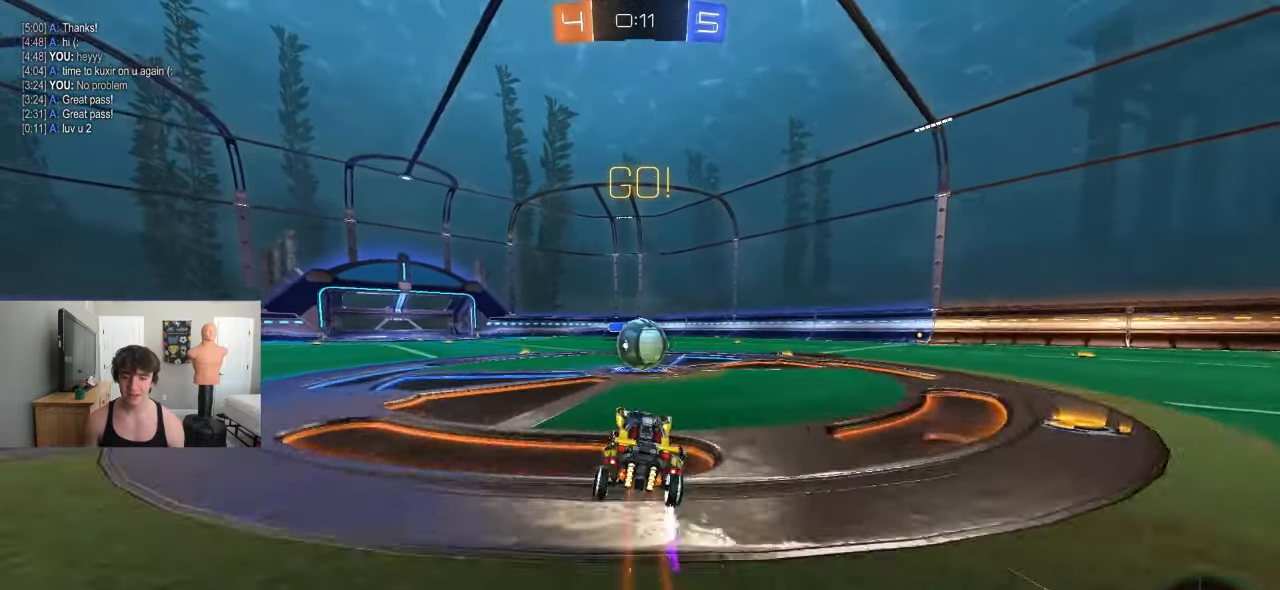
{"dt_ms": 500, "buttons": ["CROSS", "R2"], "left_stick": "up-right", "events": [[50, "left_stick", "center"], [200, "CROSS", "down"], [250, "left_stick", "right"], [267, "CROSS", "up"], [267, "L1", "down"], [317, "CROSS", "down"], [417, "left_stick", "up-right"], [483, "L1", "up"]]}
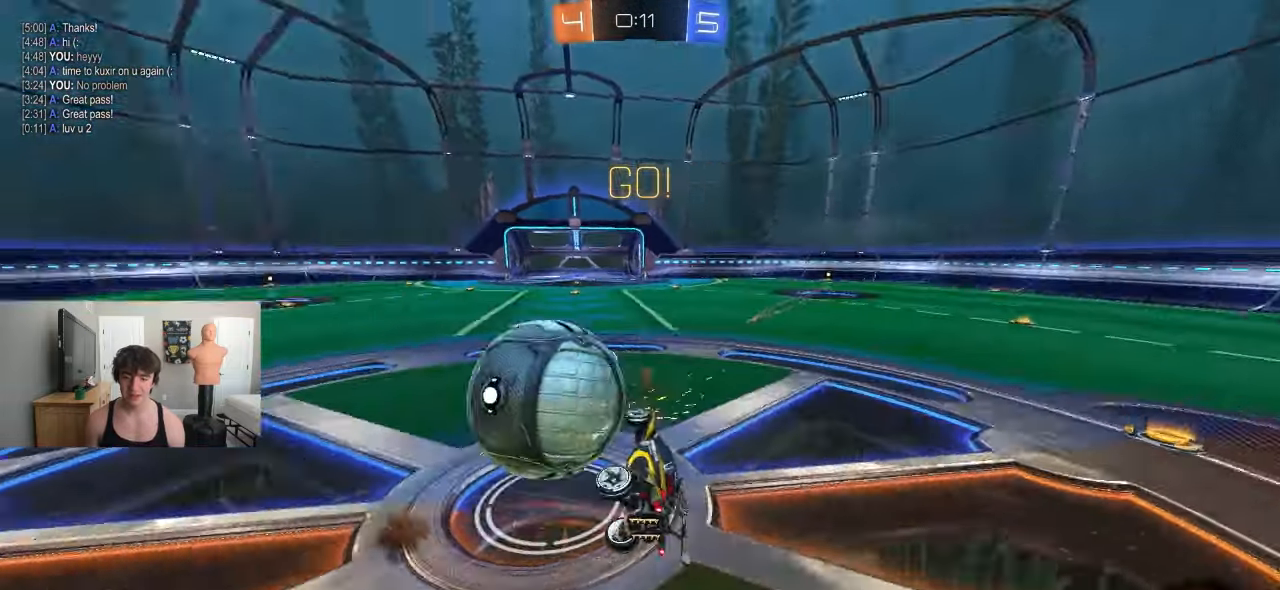
{"dt_ms": 500, "buttons": ["R2"], "left_stick": "up-right", "events": [[33, "L1", "down"], [83, "CROSS", "up"], [333, "R2", "up"], [350, "L1", "up"], [500, "R2", "down"]]}
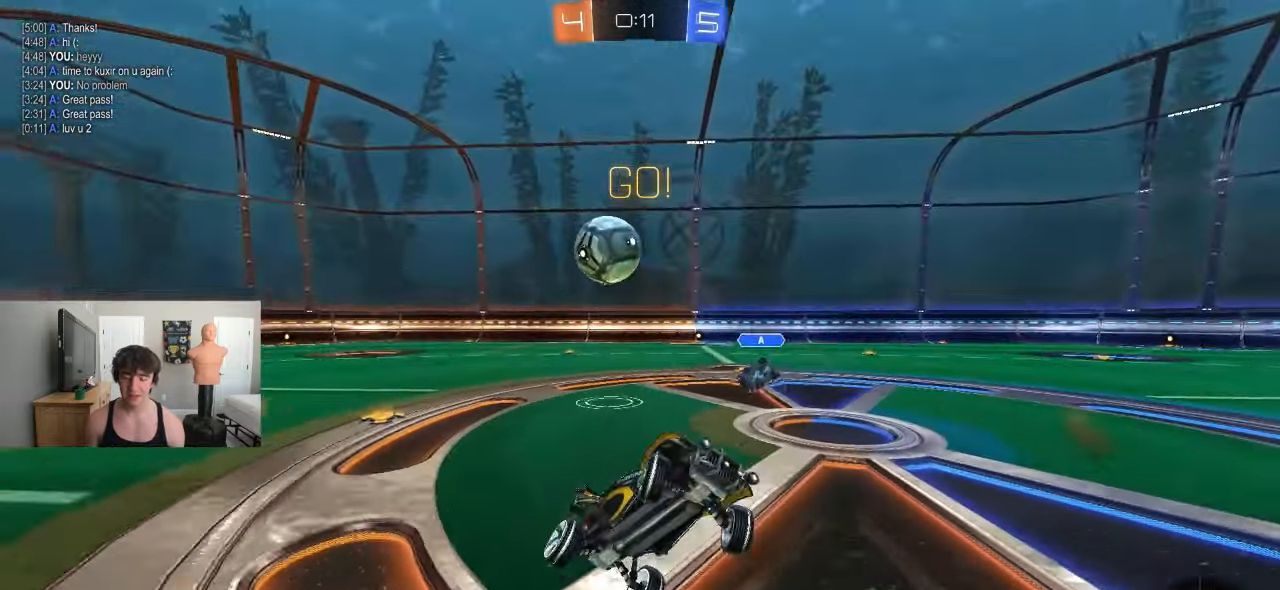
{"dt_ms": 500, "buttons": ["R2"], "left_stick": "up-right", "events": [[150, "R2", "up"], [367, "R2", "down"]]}
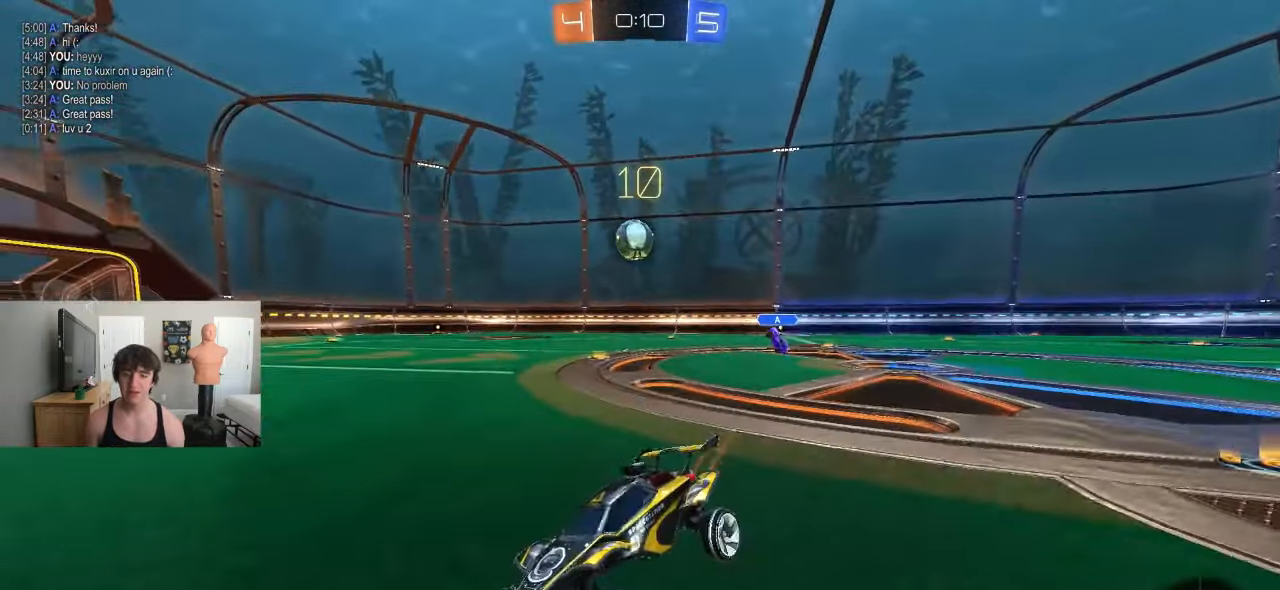
{"dt_ms": 500, "buttons": ["R2"], "left_stick": "right", "events": [[333, "left_stick", "right"]]}
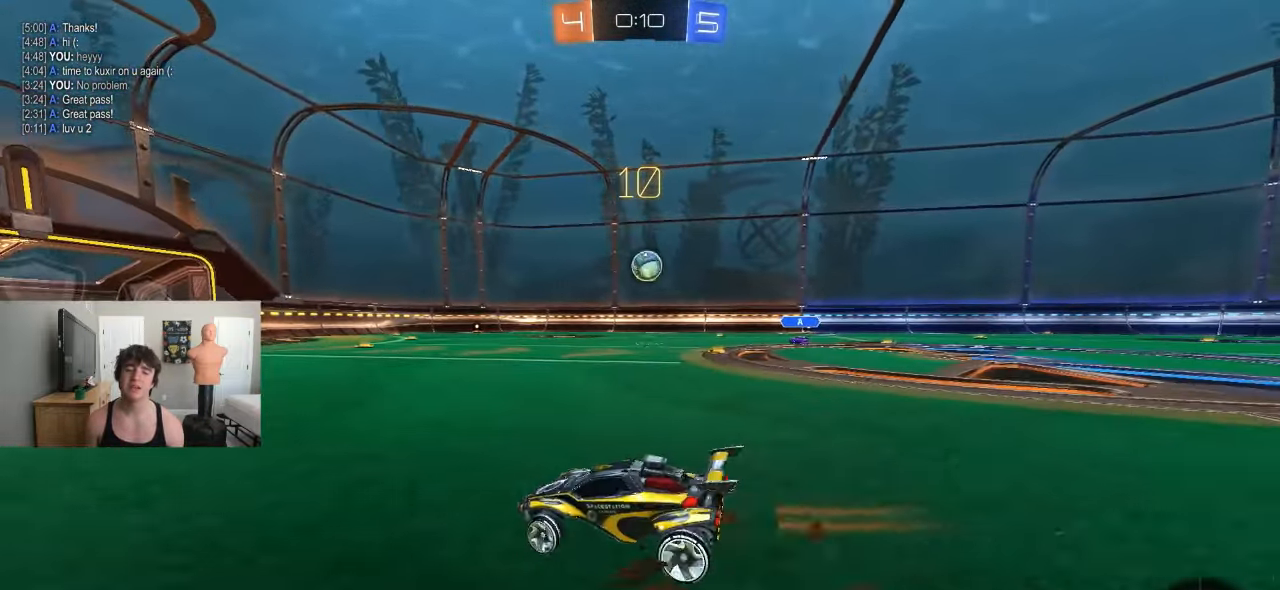
{"dt_ms": 1000, "buttons": [], "left_stick": "center"}
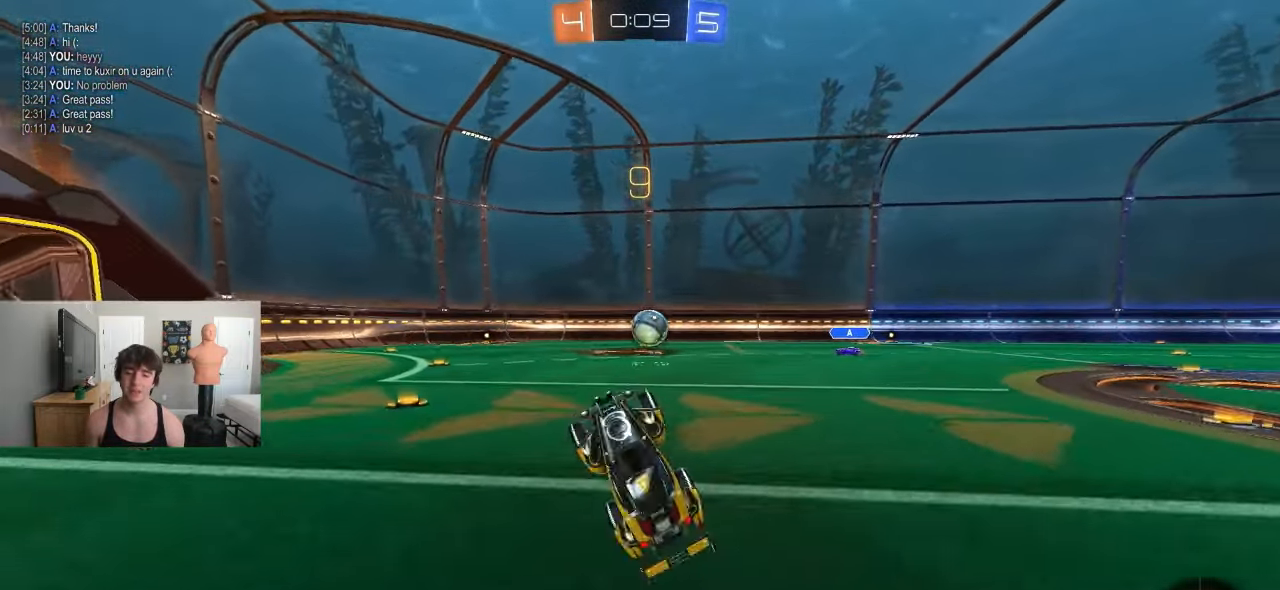
{"dt_ms": 500, "buttons": ["R2"], "left_stick": "right", "events": [[67, "R2", "down"], [400, "left_stick", "right"]]}
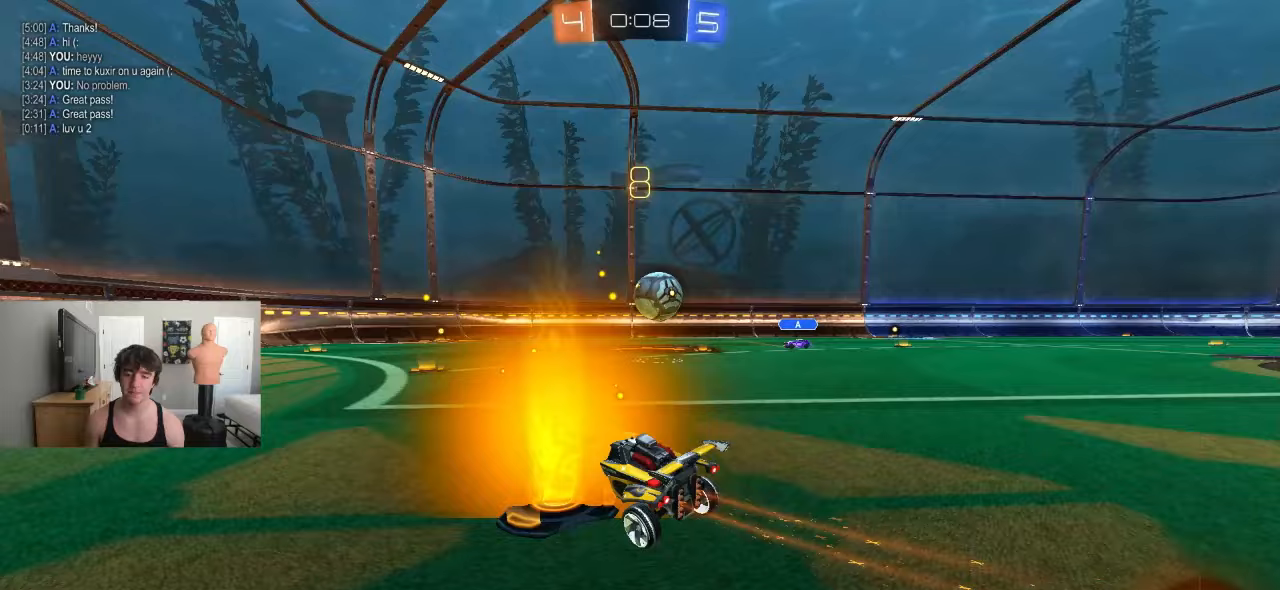
{"dt_ms": 500, "buttons": ["R2"], "left_stick": "center", "events": [[217, "left_stick", "center"]]}
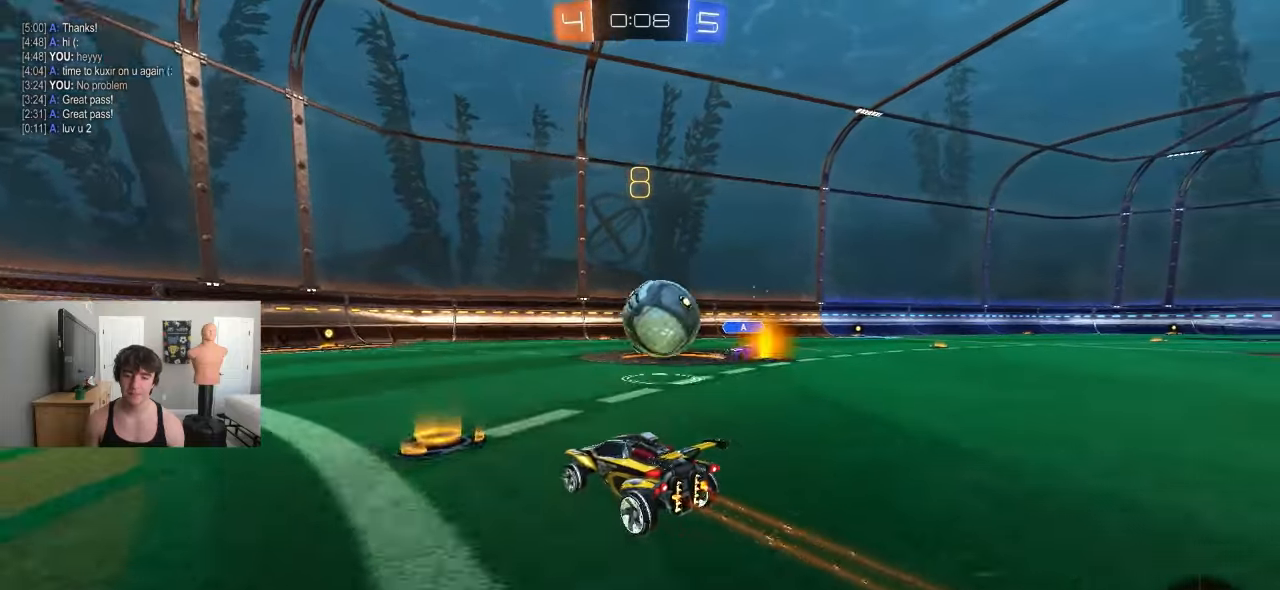
{"dt_ms": 500, "buttons": [], "left_stick": "left", "events": [[17, "L2", "down"], [17, "left_stick", "left"], [33, "R2", "up"], [150, "left_stick", "center"], [217, "left_stick", "right"], [300, "L2", "up"], [400, "left_stick", "left"]]}
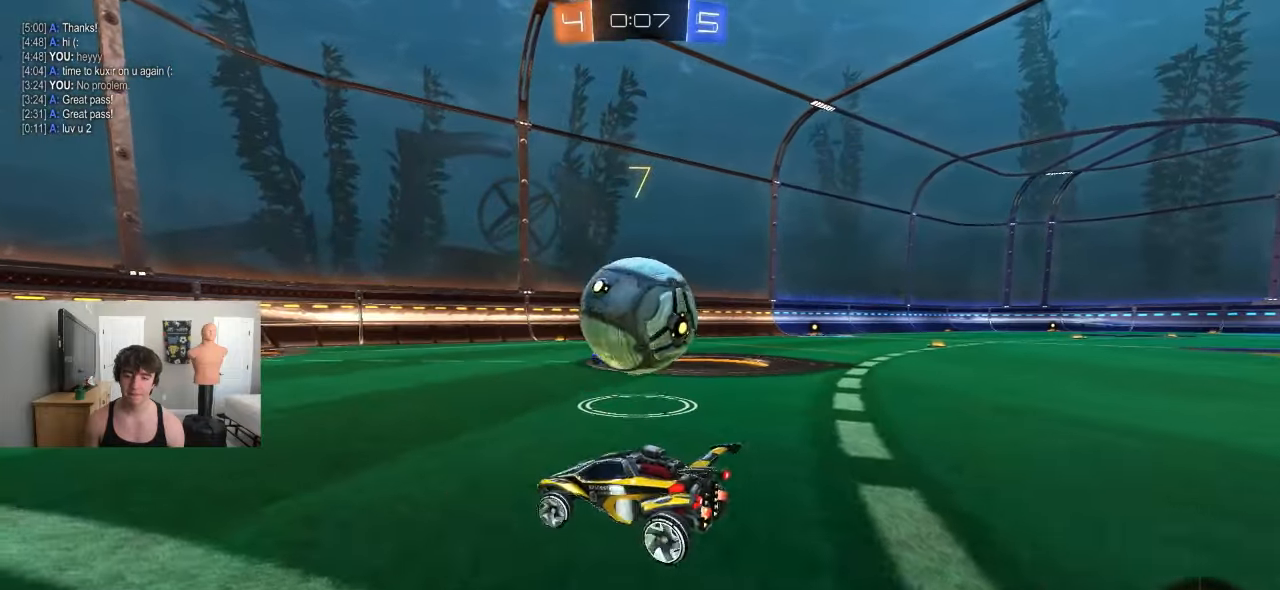
{"dt_ms": 500, "buttons": ["R2"], "left_stick": "center", "events": [[100, "R2", "down"], [150, "left_stick", "center"], [283, "left_stick", "left"], [400, "left_stick", "center"]]}